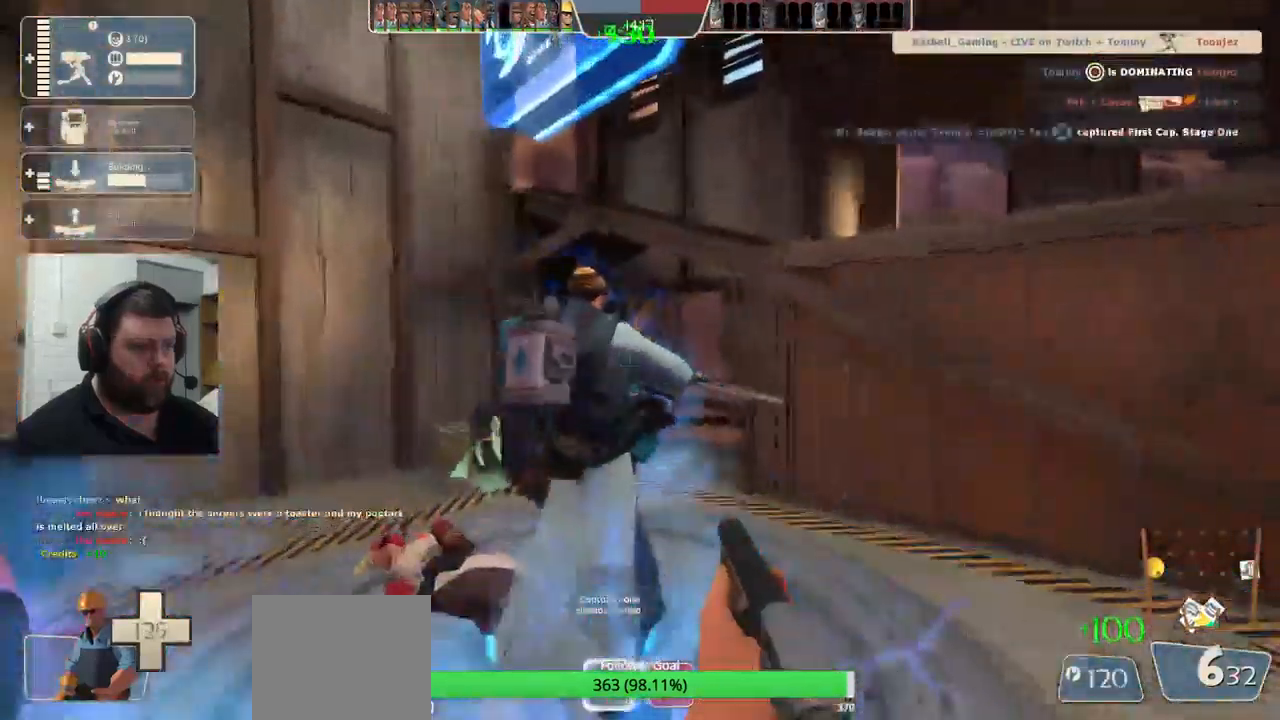
Gameplay with a controller (PlayStation layout); each line is a JSON object with the inputs held at the frame after it (dt_ms = milliseconds from this image to that frame). "events" lists button and stick changes between this image and that frame as [ms after this image, input, new state], when the widget could be followed in between.
{"dt_ms": 500, "buttons": [], "left_stick": "down-right", "right_stick": "center", "events": [[133, "SQUARE", "up"], [200, "SQUARE", "down"], [250, "left_stick", "right"], [283, "SQUARE", "up"], [350, "SQUARE", "down"], [450, "left_stick", "down-right"], [466, "SQUARE", "up"]]}
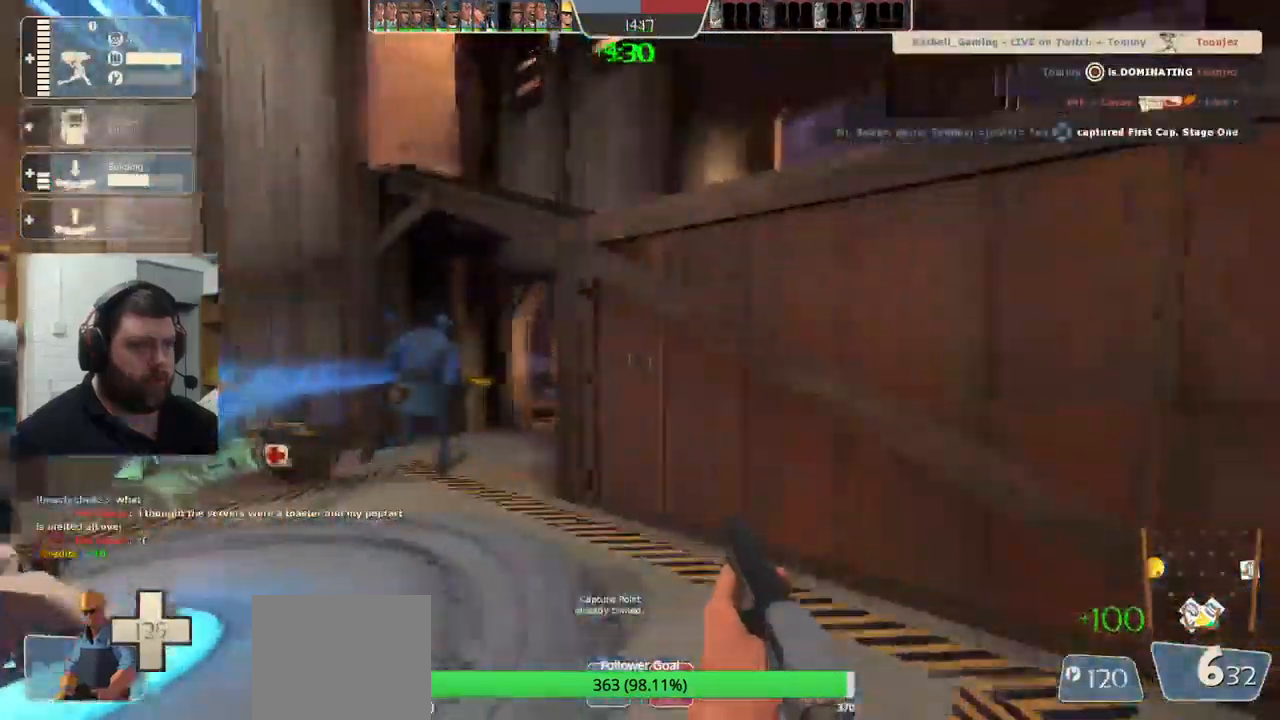
{"dt_ms": 500, "buttons": [], "left_stick": "up-right", "right_stick": "center", "events": [[483, "left_stick", "up-right"]]}
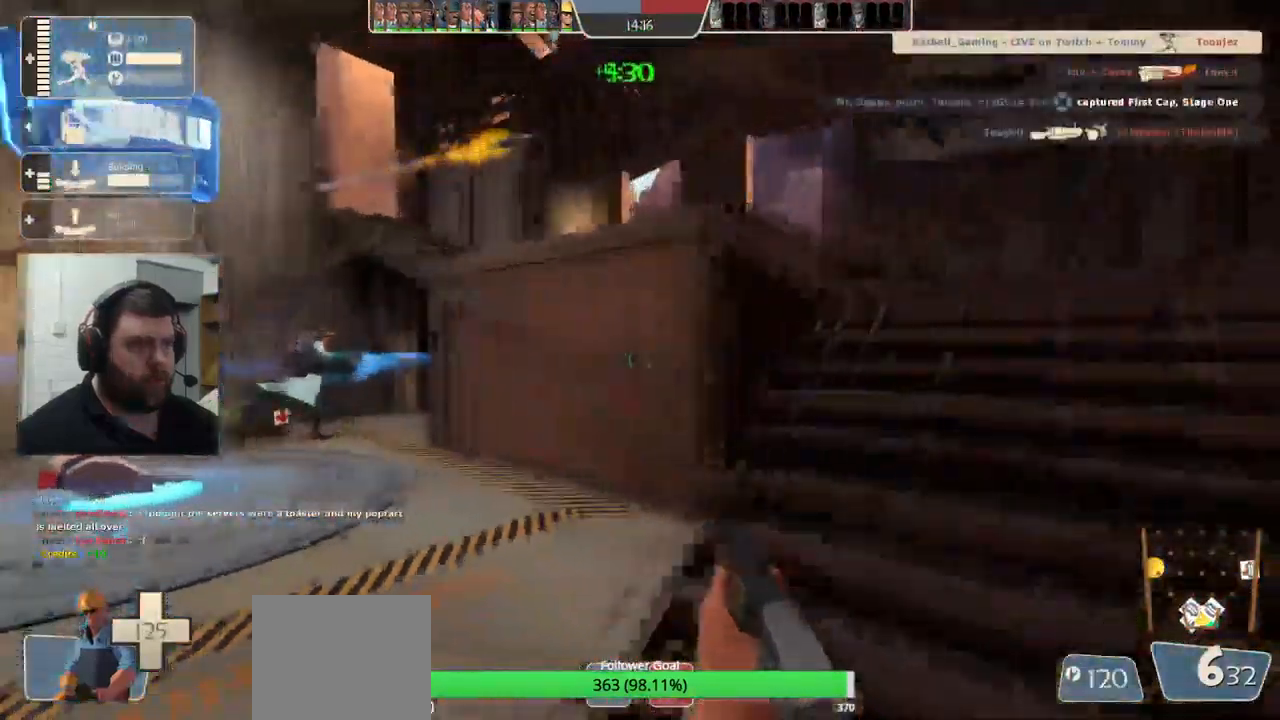
{"dt_ms": 500, "buttons": [], "left_stick": "up", "right_stick": "center", "events": [[333, "left_stick", "up"]]}
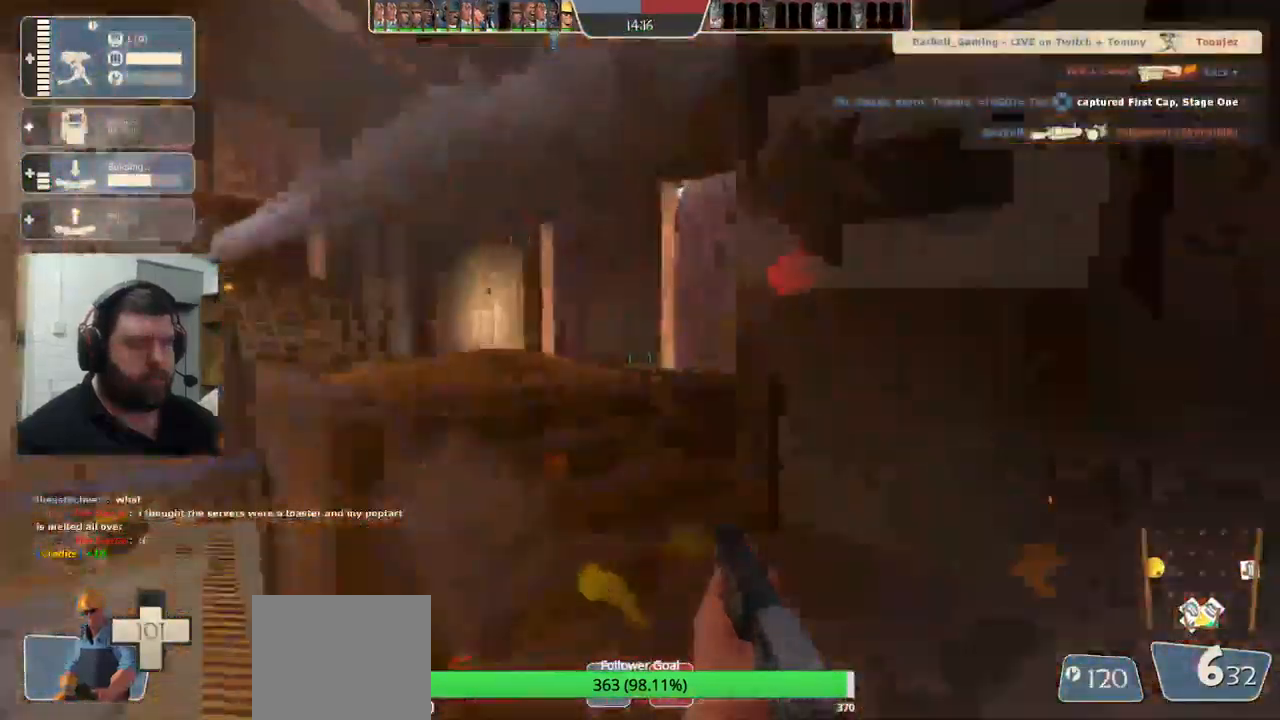
{"dt_ms": 500, "buttons": [], "left_stick": "up", "right_stick": "left", "events": [[450, "right_stick", "left"]]}
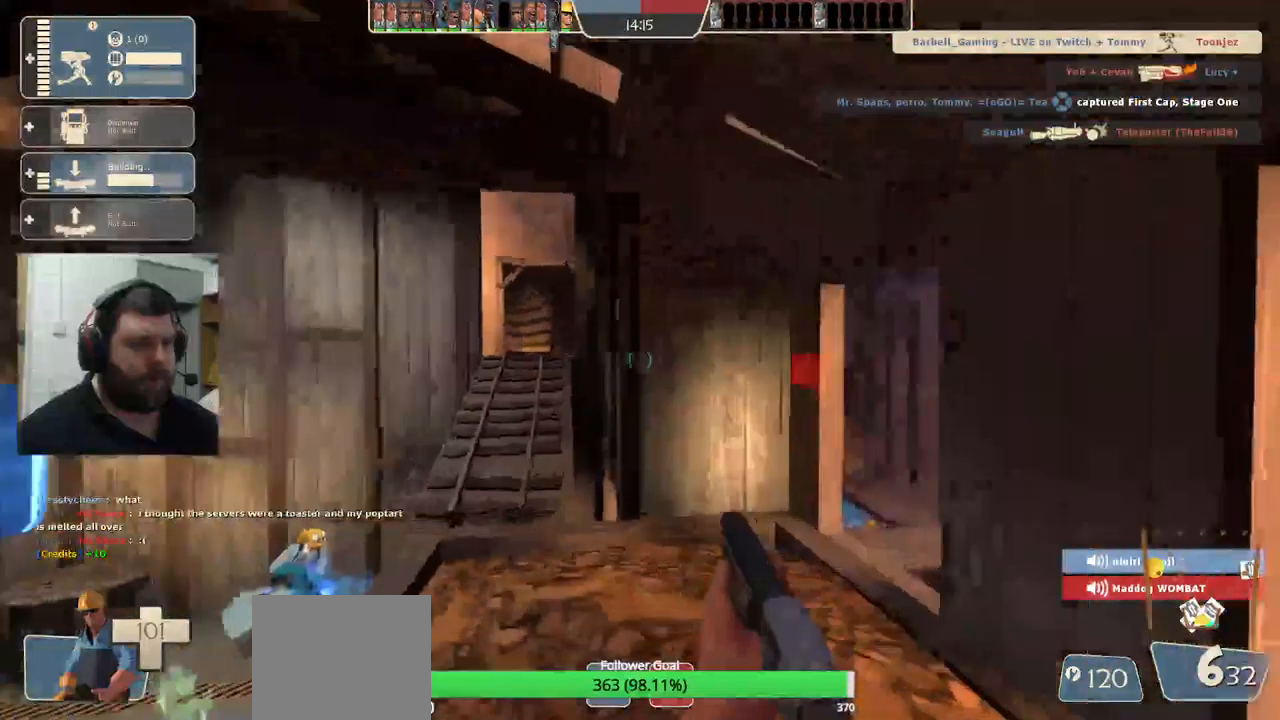
{"dt_ms": 500, "buttons": [], "left_stick": "up", "right_stick": "center", "events": [[83, "right_stick", "center"]]}
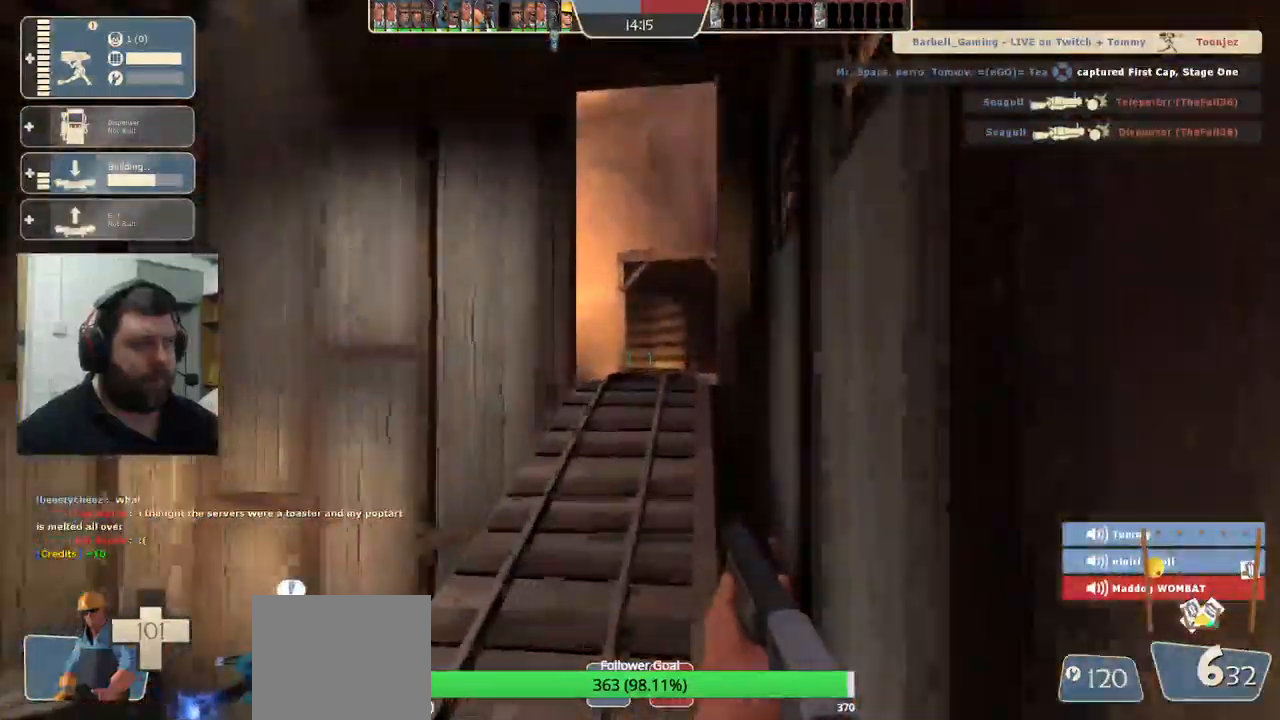
{"dt_ms": 500, "buttons": [], "left_stick": "up", "right_stick": "center", "events": []}
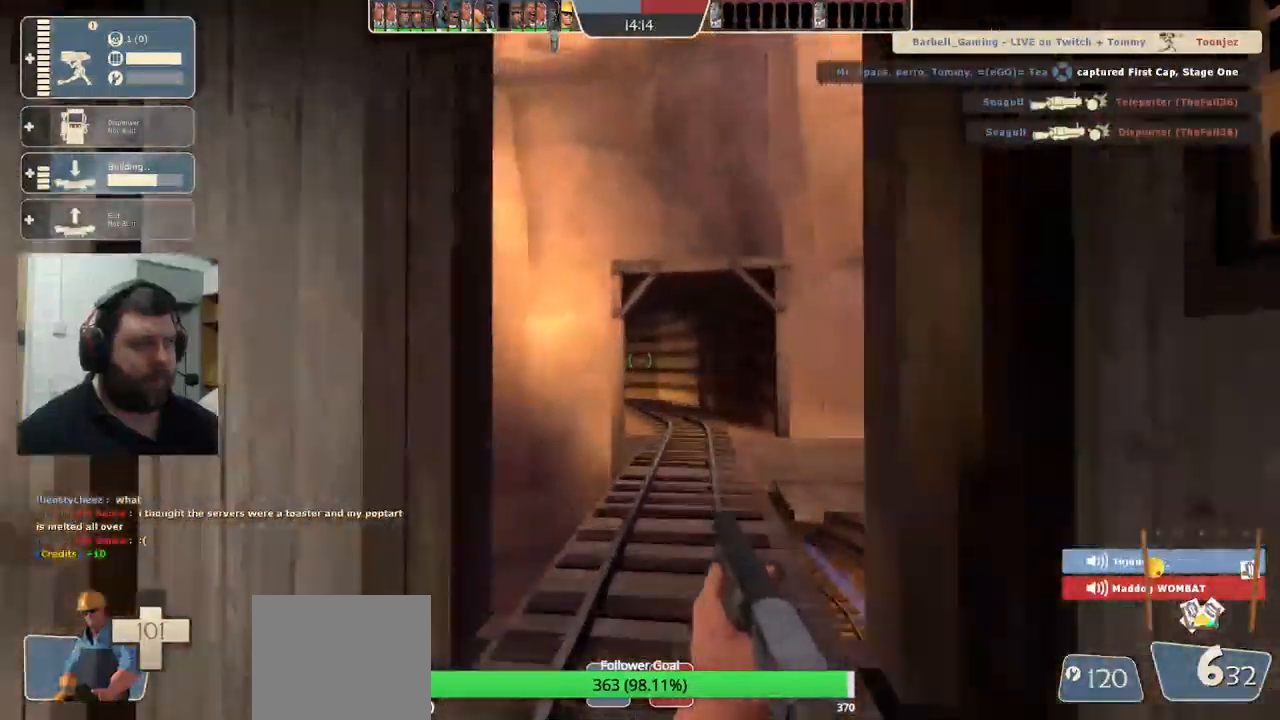
{"dt_ms": 500, "buttons": [], "left_stick": "up", "right_stick": "center", "events": []}
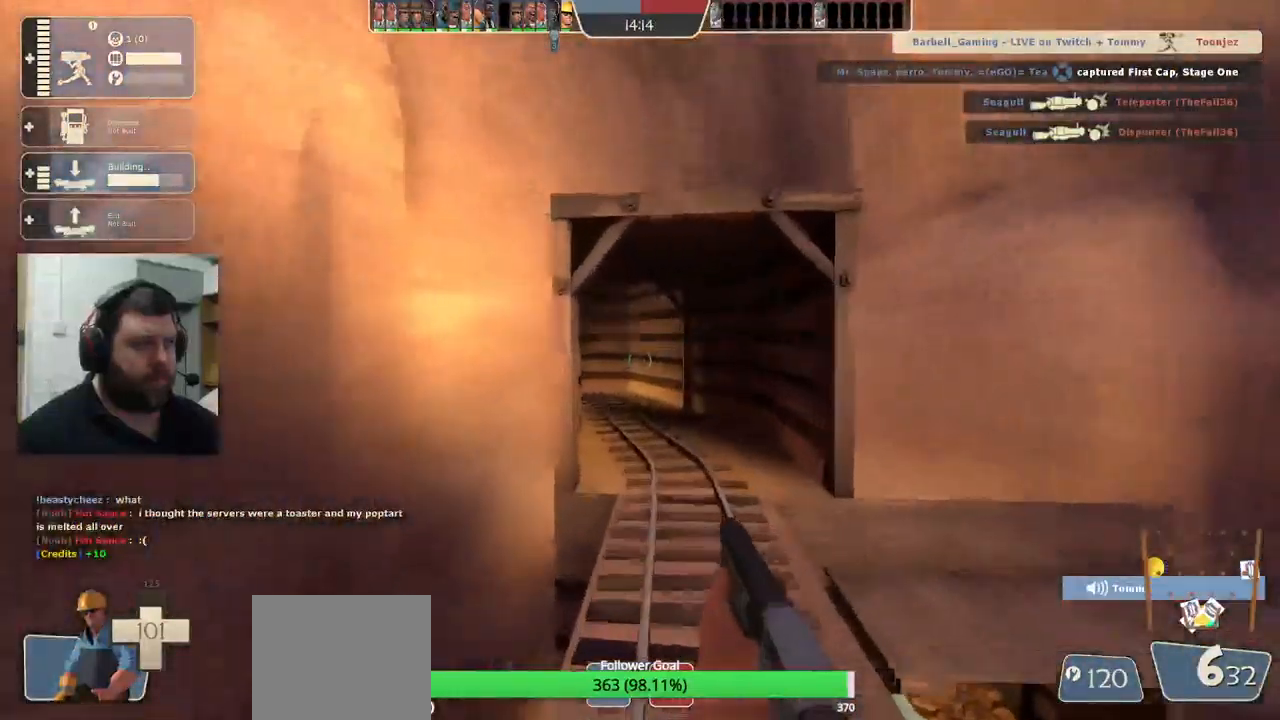
{"dt_ms": 500, "buttons": [], "left_stick": "up", "right_stick": "center", "events": []}
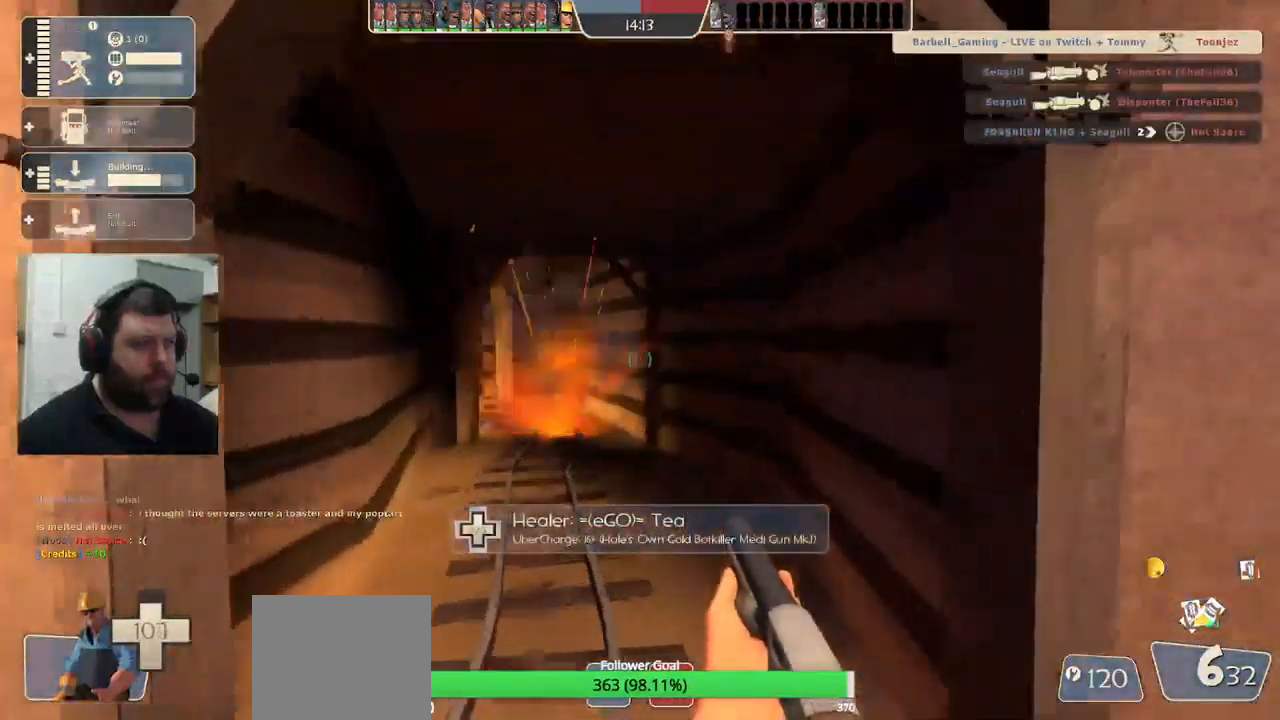
{"dt_ms": 500, "buttons": [], "left_stick": "up", "right_stick": "left", "events": [[367, "right_stick", "left"]]}
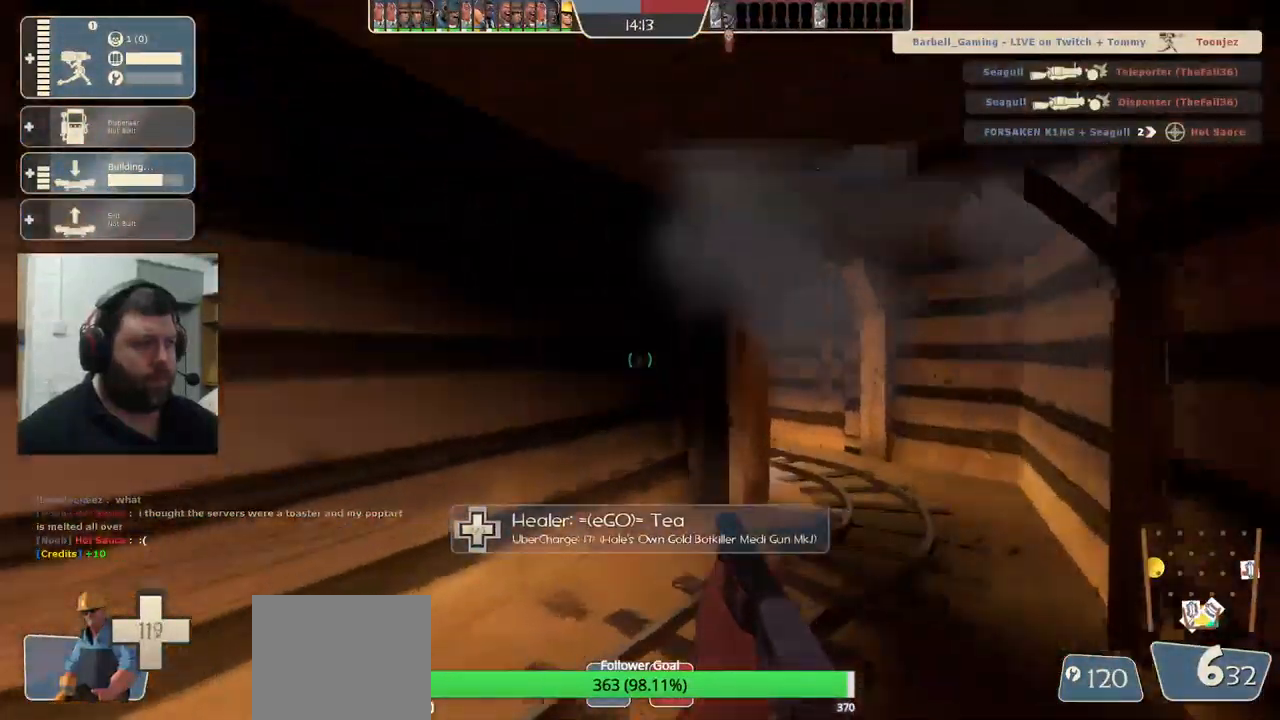
{"dt_ms": 500, "buttons": [], "left_stick": "up-right", "right_stick": "left", "events": [[17, "right_stick", "center"], [217, "right_stick", "left"], [333, "right_stick", "center"], [400, "left_stick", "up-right"], [467, "right_stick", "left"]]}
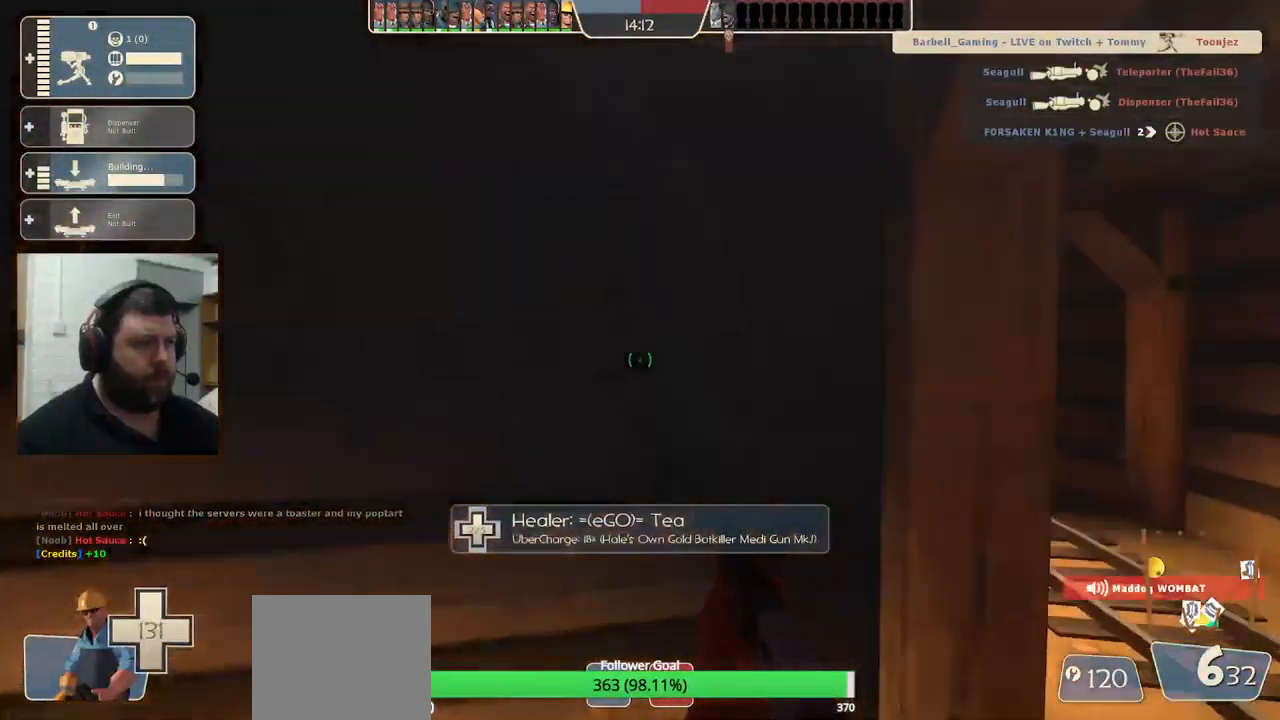
{"dt_ms": 500, "buttons": [], "left_stick": "up", "right_stick": "center", "events": [[67, "right_stick", "center"], [250, "left_stick", "up"]]}
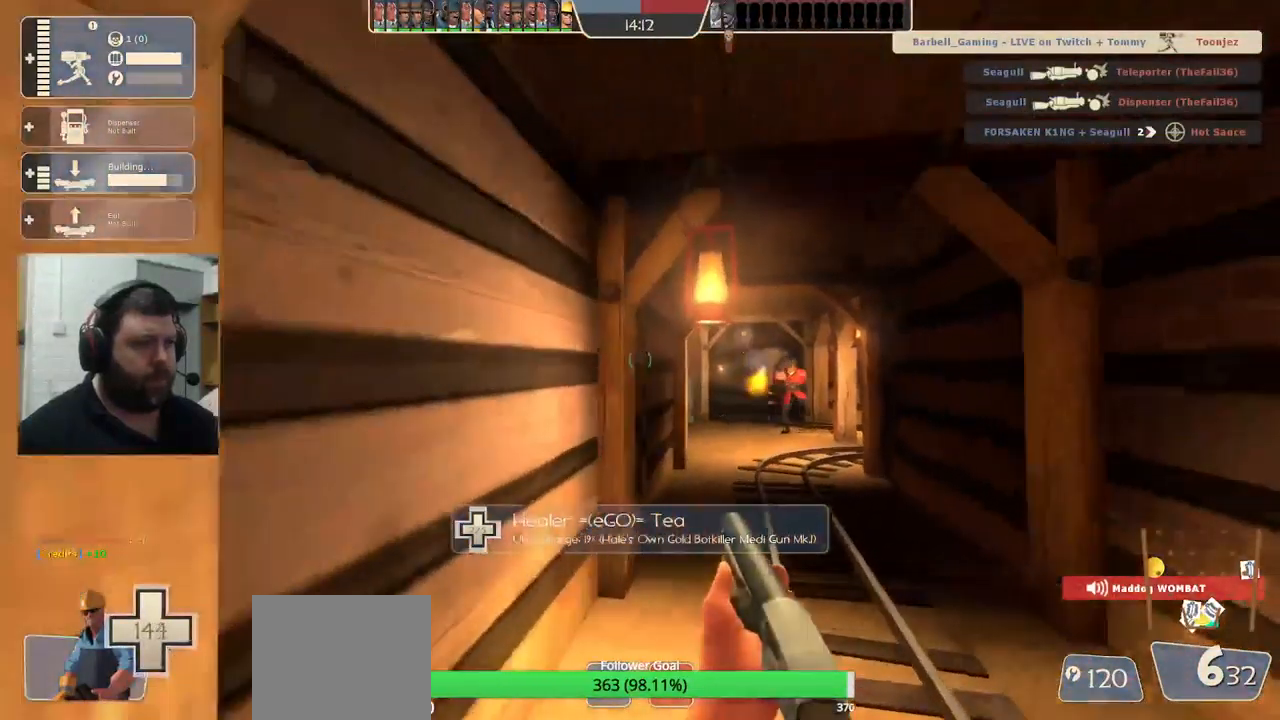
{"dt_ms": 500, "buttons": ["R2"], "left_stick": "up", "right_stick": "center", "events": [[200, "R2", "down"]]}
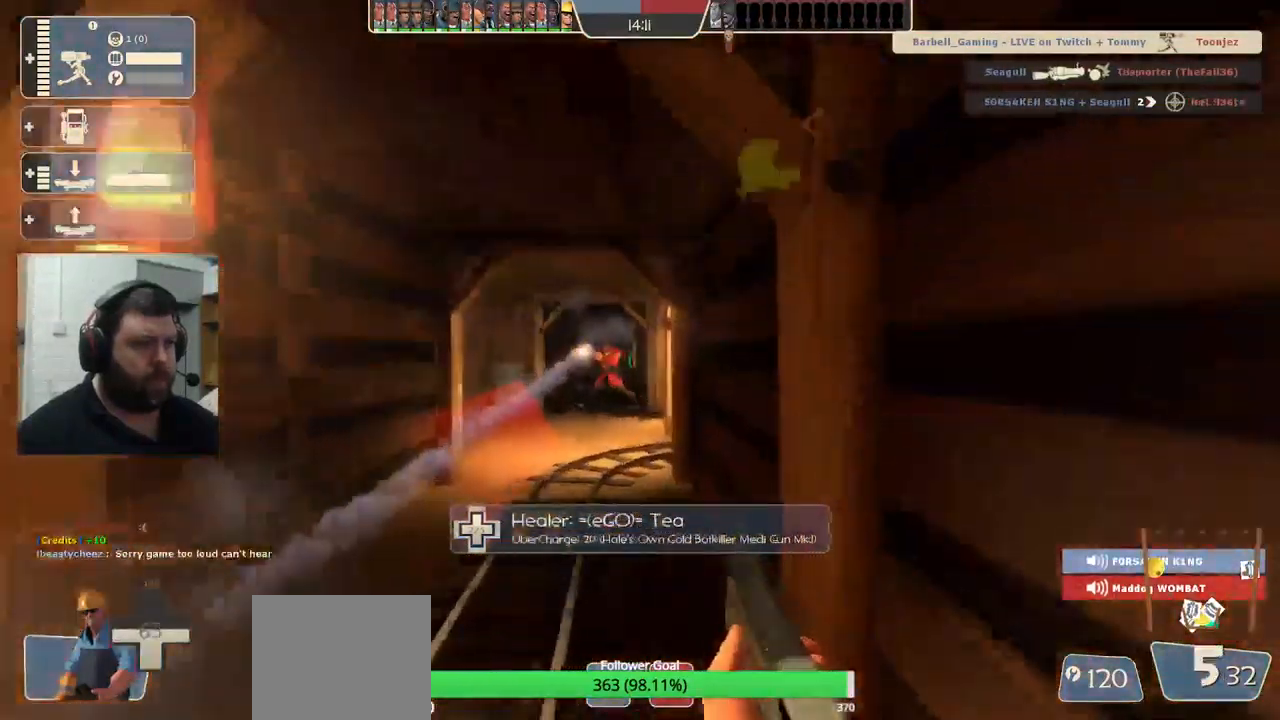
{"dt_ms": 500, "buttons": [], "left_stick": "down-right", "right_stick": "center", "events": [[67, "R2", "up"], [233, "left_stick", "left"], [250, "R2", "down"], [283, "left_stick", "down"], [350, "left_stick", "down-right"], [483, "R2", "up"]]}
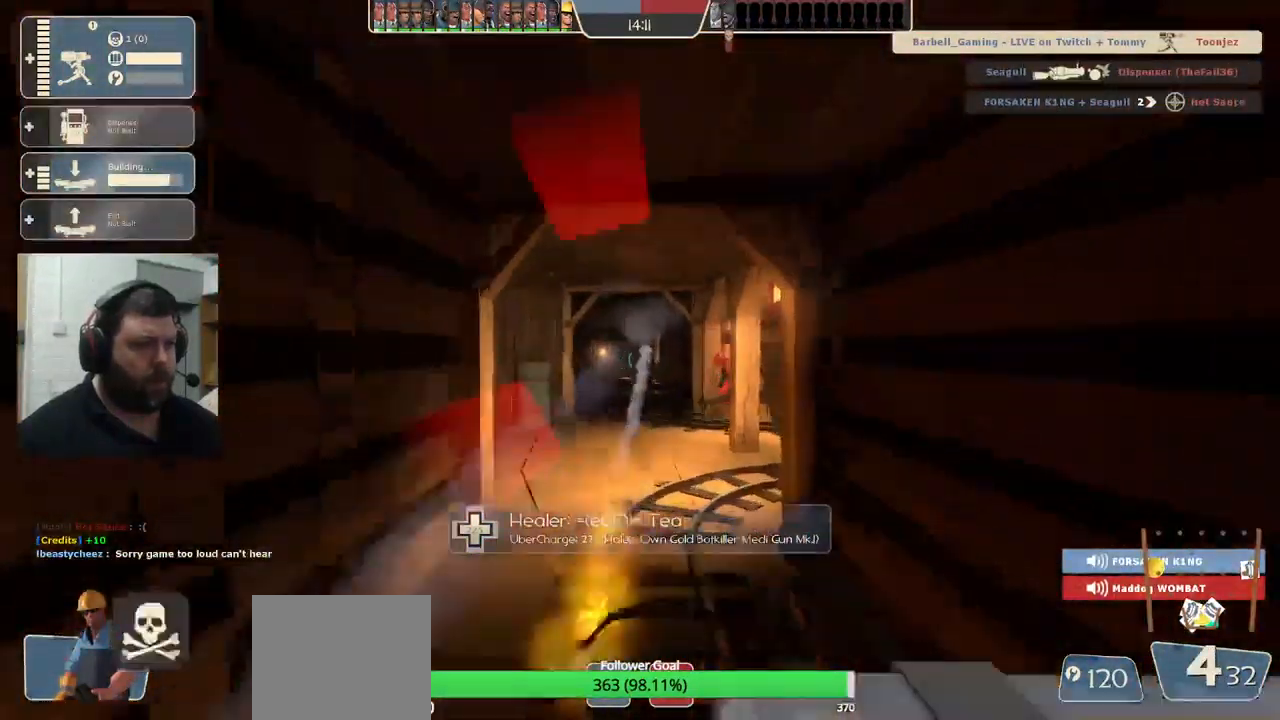
{"dt_ms": 500, "buttons": ["R2"], "left_stick": "down", "right_stick": "center", "events": [[100, "left_stick", "down"], [500, "R2", "down"]]}
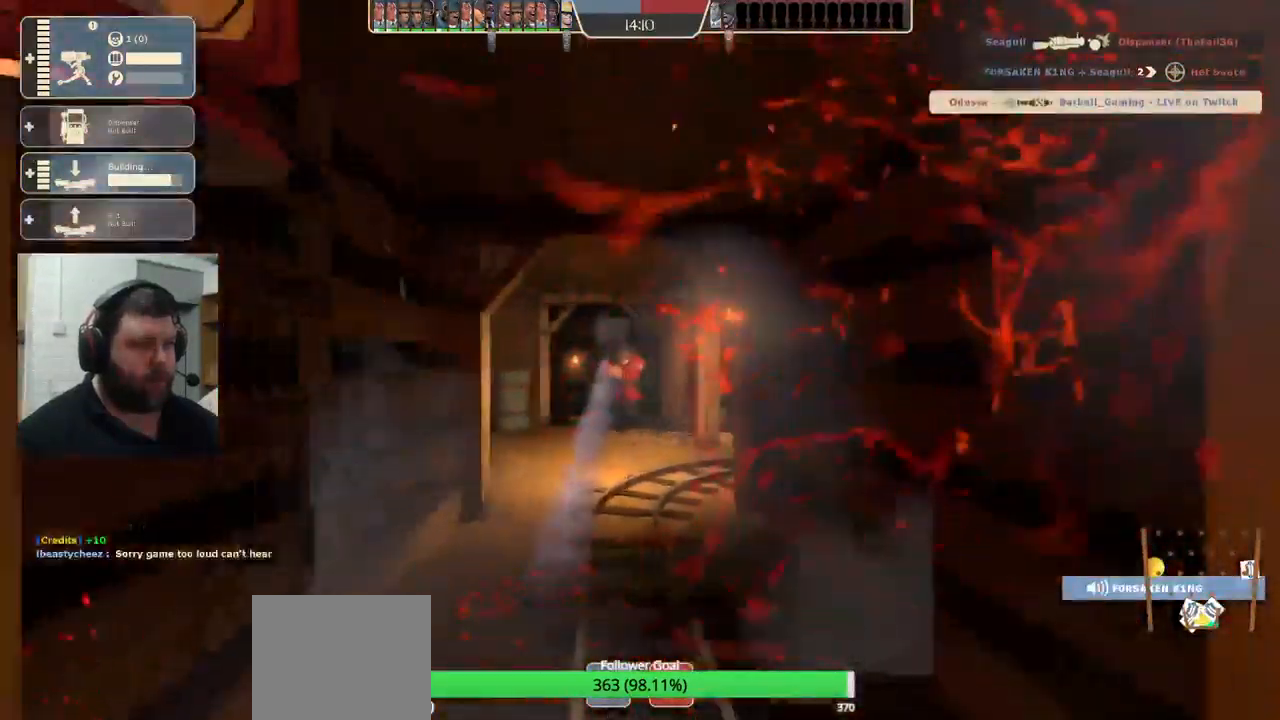
{"dt_ms": 500, "buttons": [], "left_stick": "center", "right_stick": "center", "events": [[117, "R2", "up"], [134, "left_stick", "center"], [334, "SQUARE", "down"], [417, "SQUARE", "up"]]}
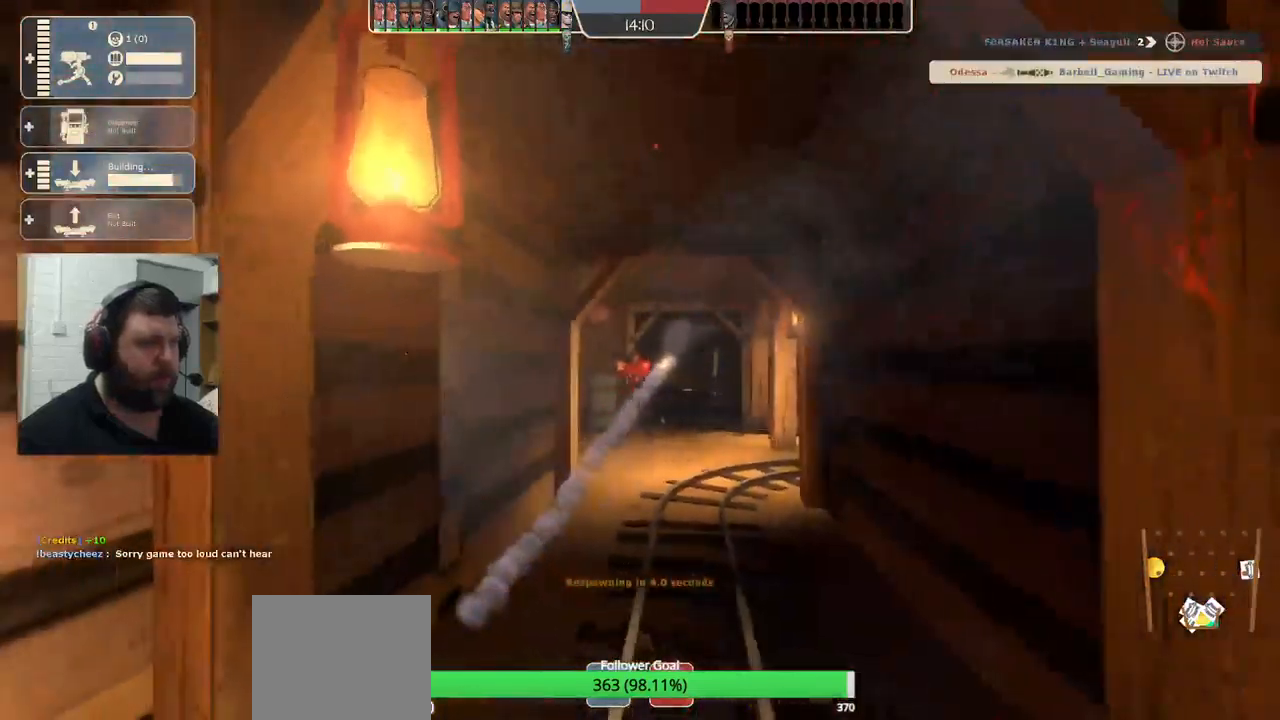
{"dt_ms": 500, "buttons": [], "left_stick": "center", "right_stick": "center", "events": [[17, "SQUARE", "down"], [84, "SQUARE", "up"], [200, "SQUARE", "down"], [267, "SQUARE", "up"]]}
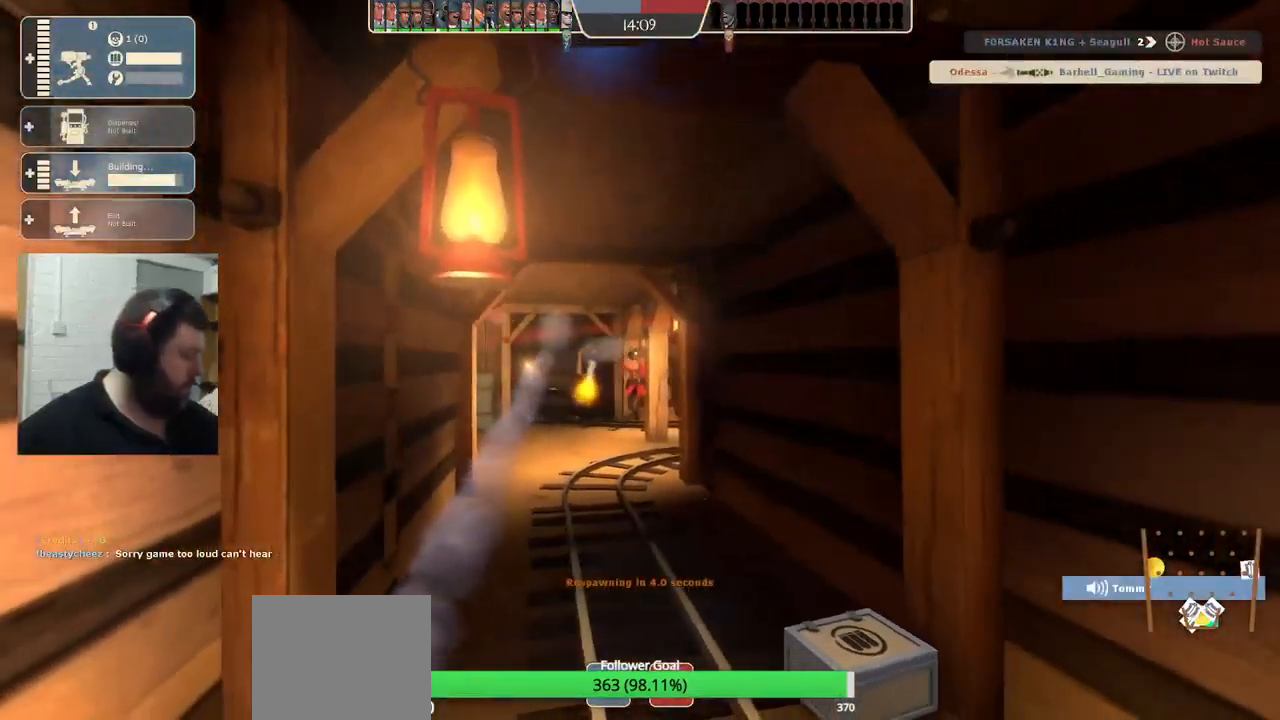
{"dt_ms": 500, "buttons": [], "left_stick": "center", "right_stick": "center", "events": []}
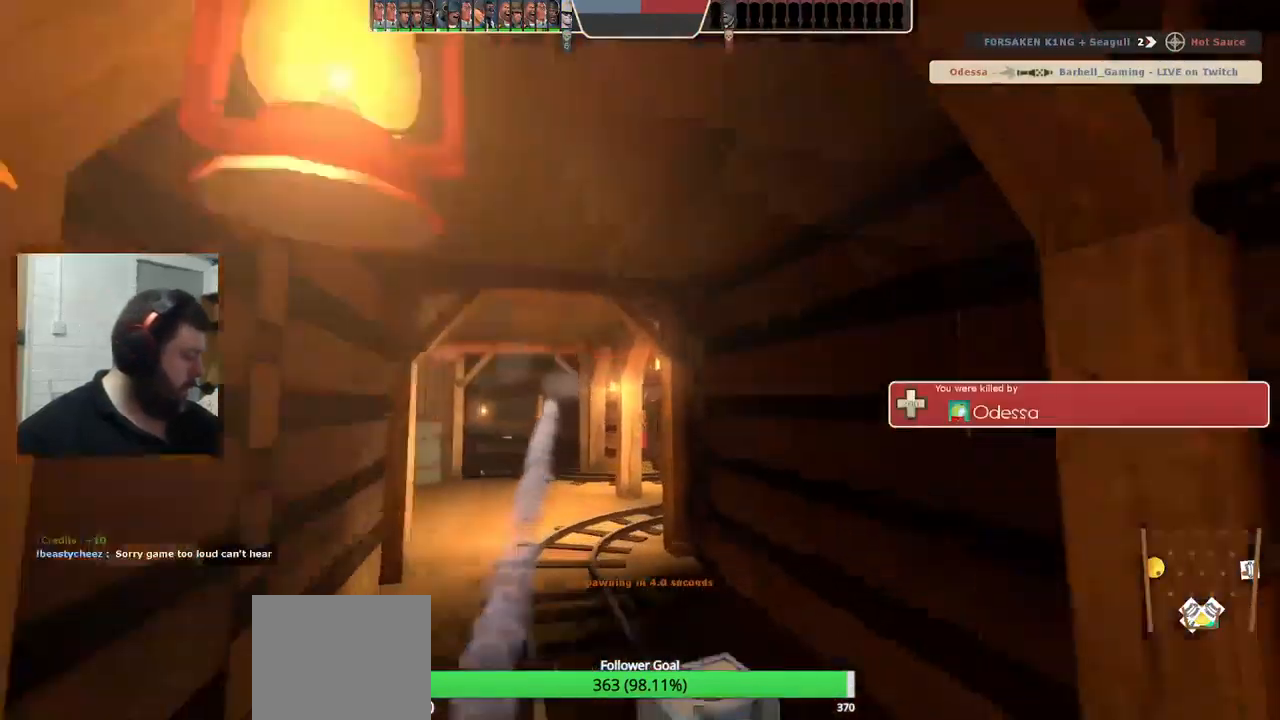
{"dt_ms": 1000, "buttons": [], "left_stick": "center", "right_stick": "center"}
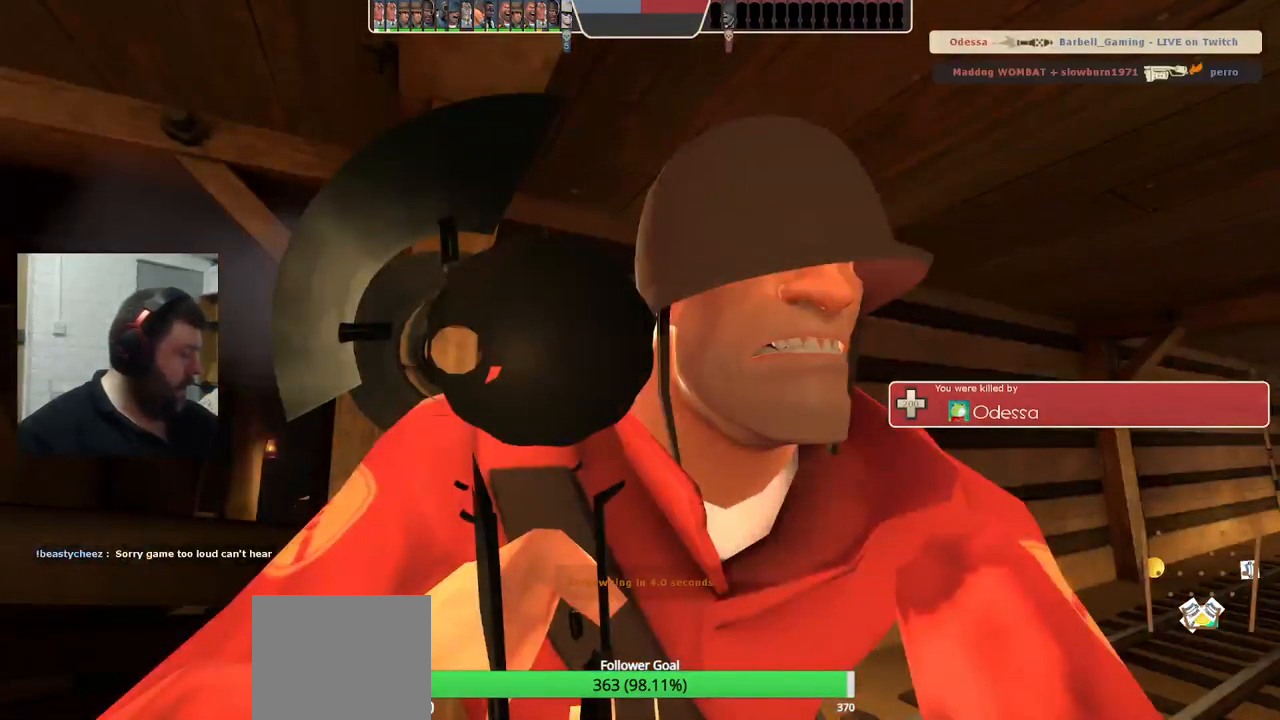
{"dt_ms": 500, "buttons": [], "left_stick": "center", "right_stick": "center"}
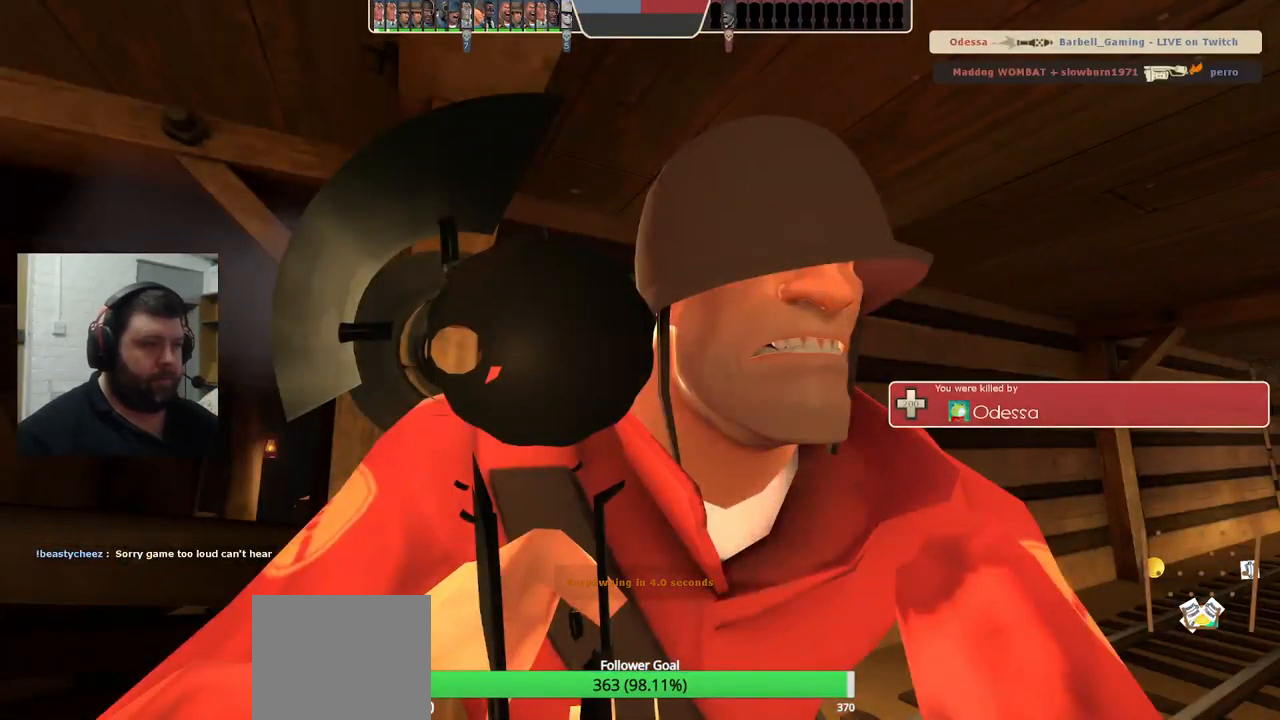
{"dt_ms": 500, "buttons": [], "left_stick": "up", "right_stick": "center", "events": [[300, "left_stick", "up"]]}
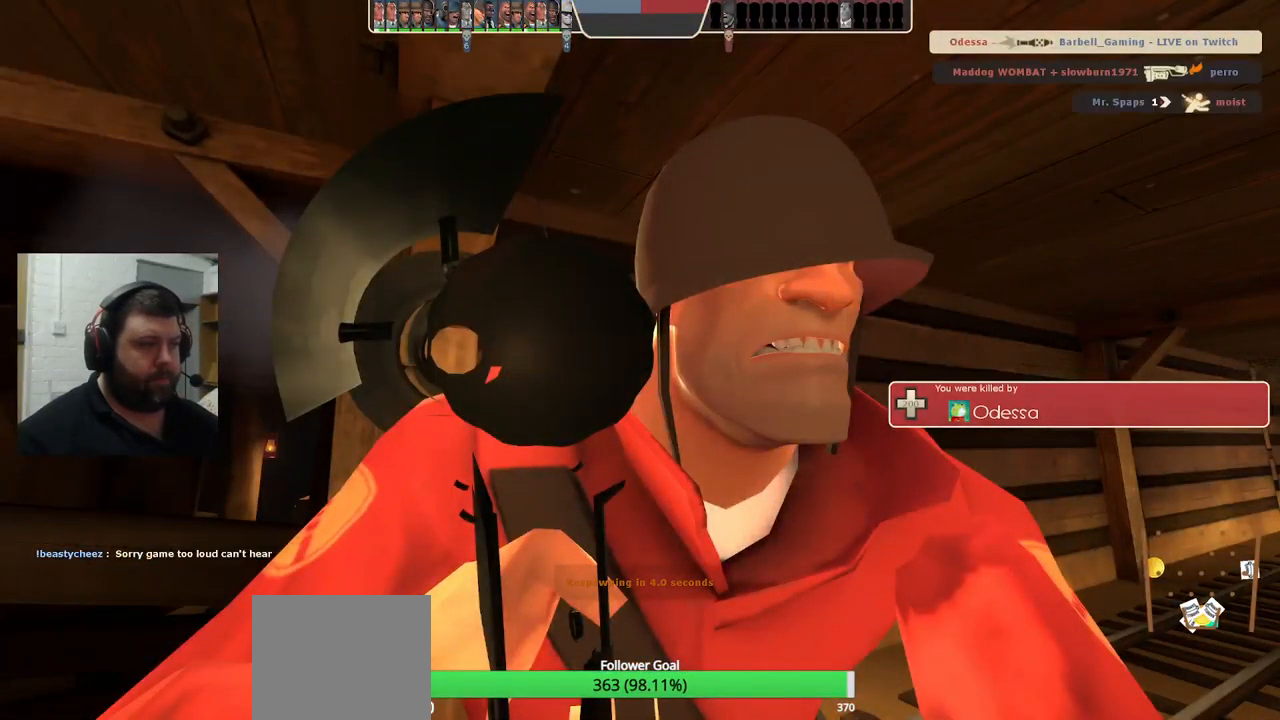
{"dt_ms": 500, "buttons": [], "left_stick": "up", "right_stick": "center", "events": []}
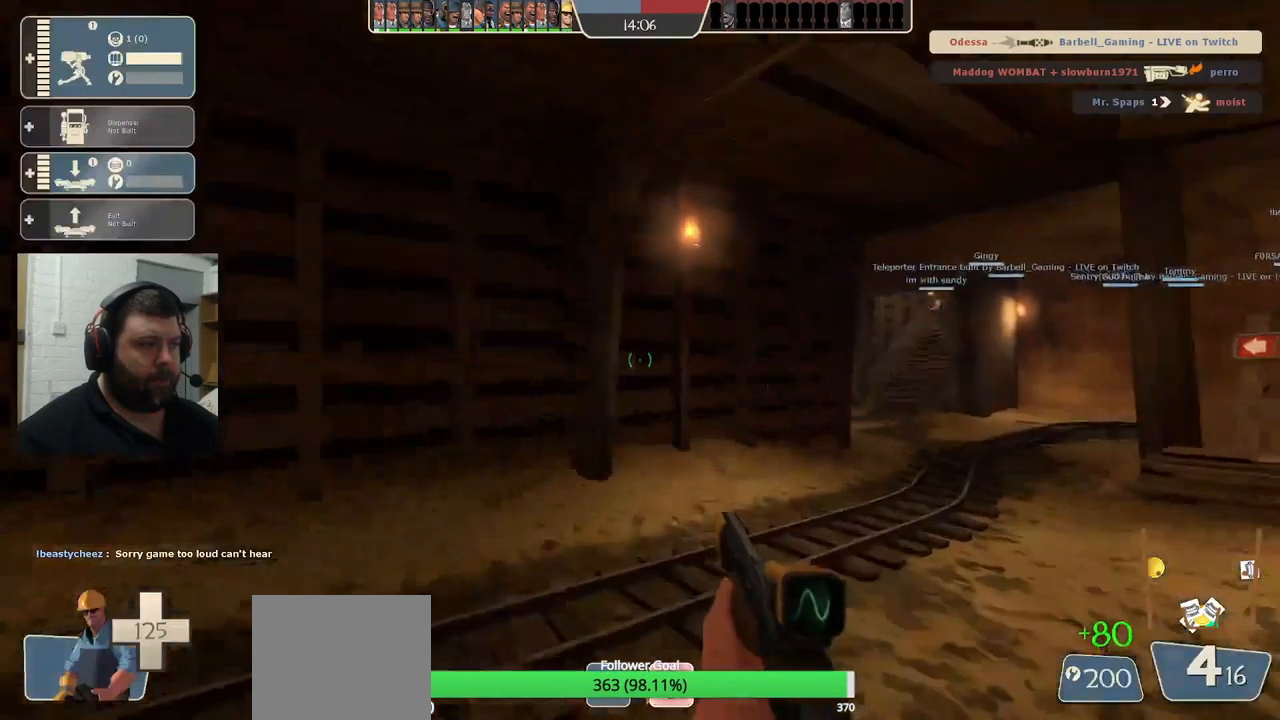
{"dt_ms": 500, "buttons": [], "left_stick": "up", "right_stick": "center", "events": [[84, "right_stick", "right"], [334, "right_stick", "center"]]}
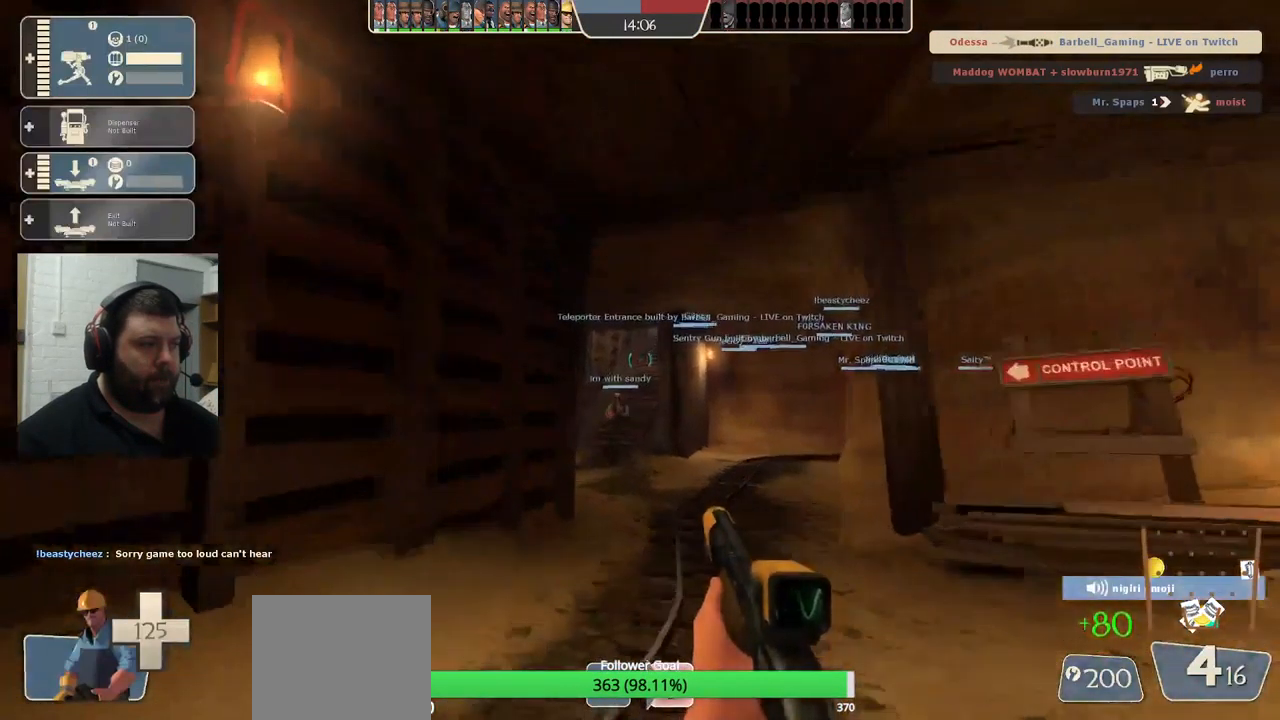
{"dt_ms": 500, "buttons": [], "left_stick": "up", "right_stick": "center", "events": []}
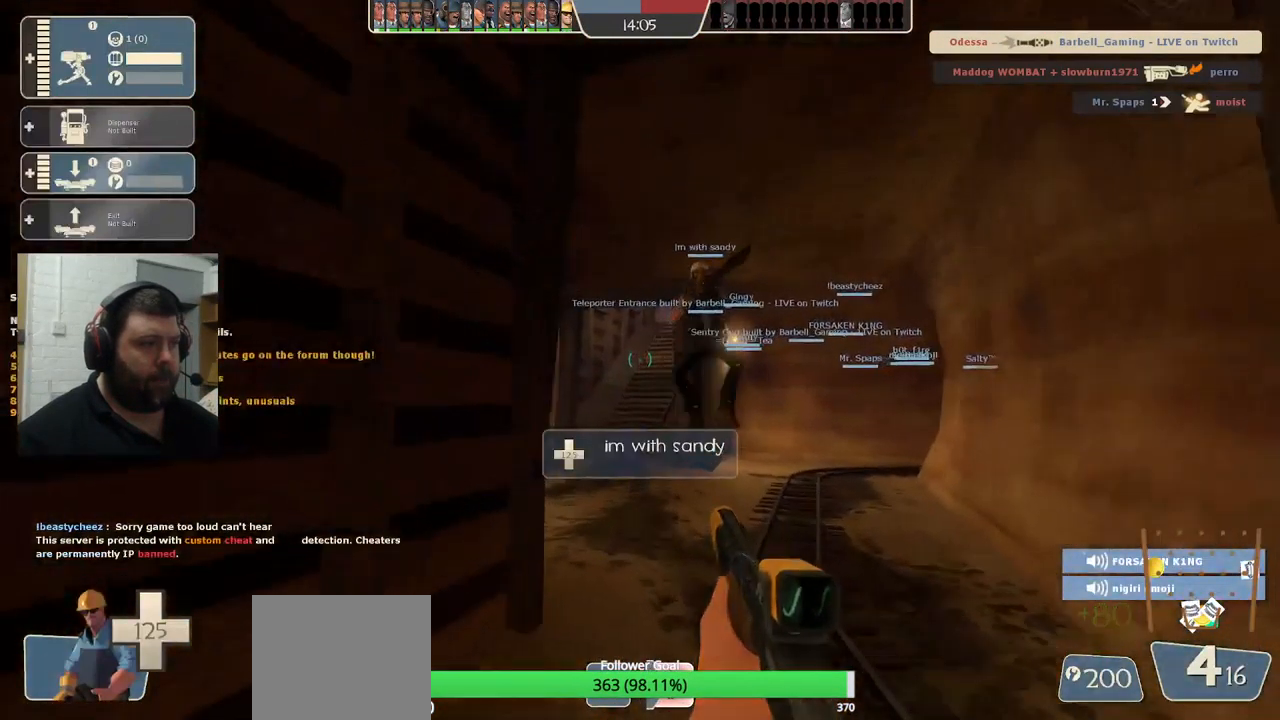
{"dt_ms": 500, "buttons": [], "left_stick": "up", "right_stick": "center", "events": []}
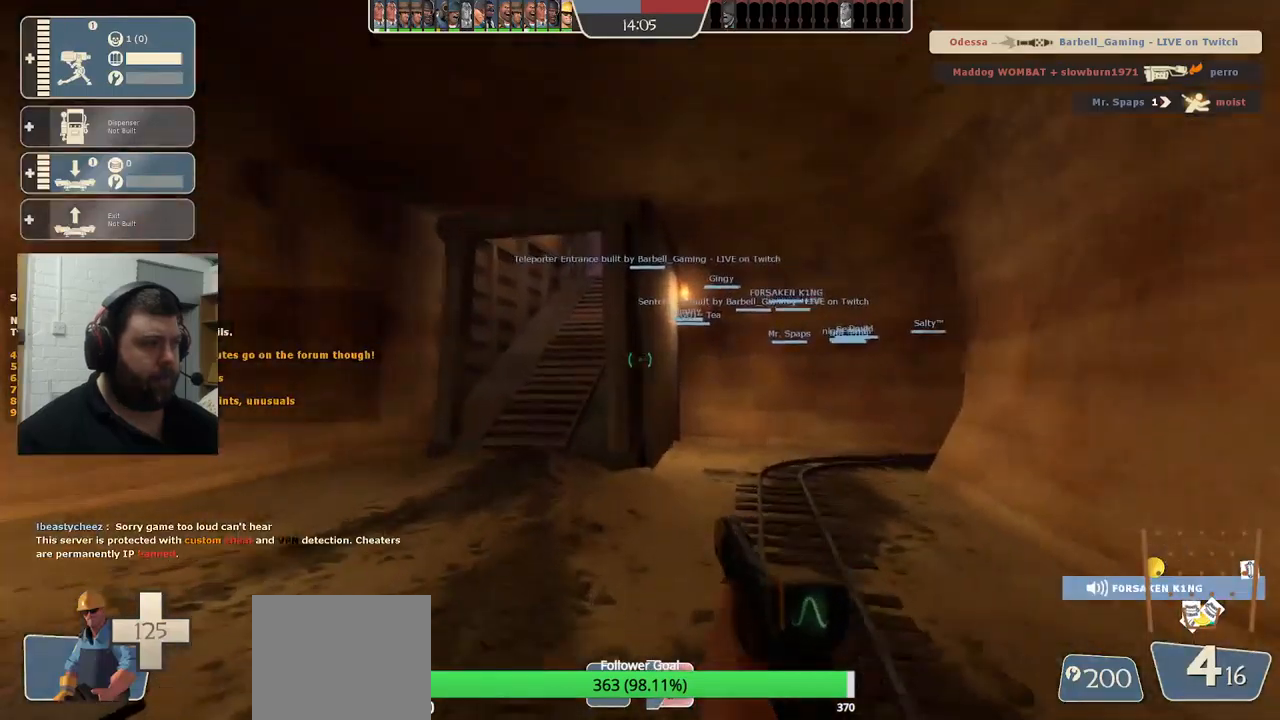
{"dt_ms": 500, "buttons": [], "left_stick": "up-left", "right_stick": "center", "events": [[483, "left_stick", "up-left"]]}
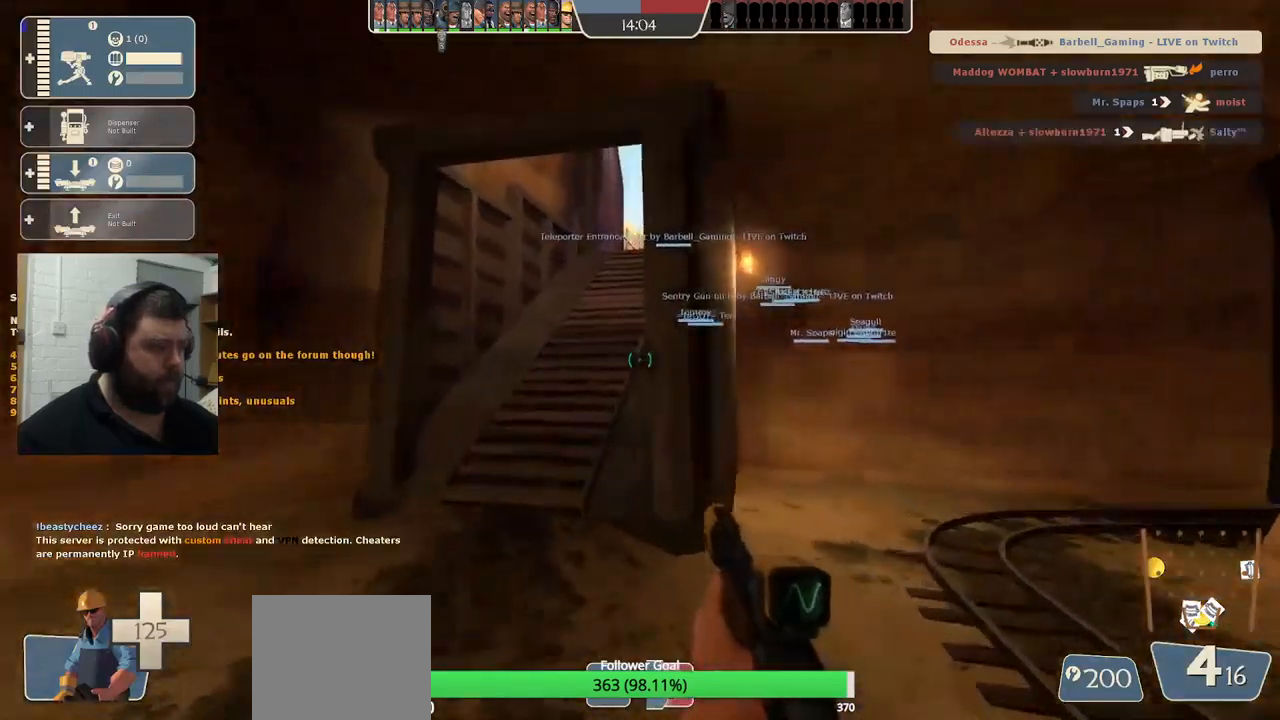
{"dt_ms": 500, "buttons": [], "left_stick": "up-left", "right_stick": "center", "events": []}
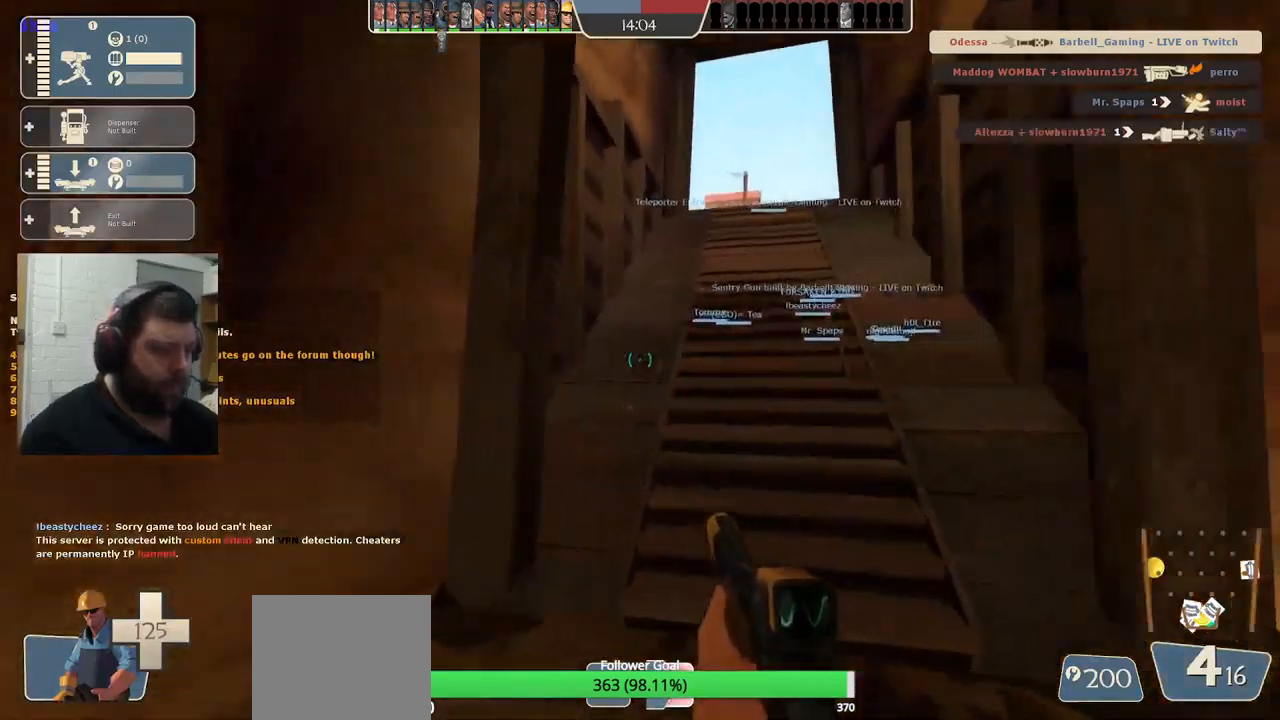
{"dt_ms": 500, "buttons": [], "left_stick": "up-right", "right_stick": "center", "events": [[233, "left_stick", "up"], [366, "left_stick", "up-right"]]}
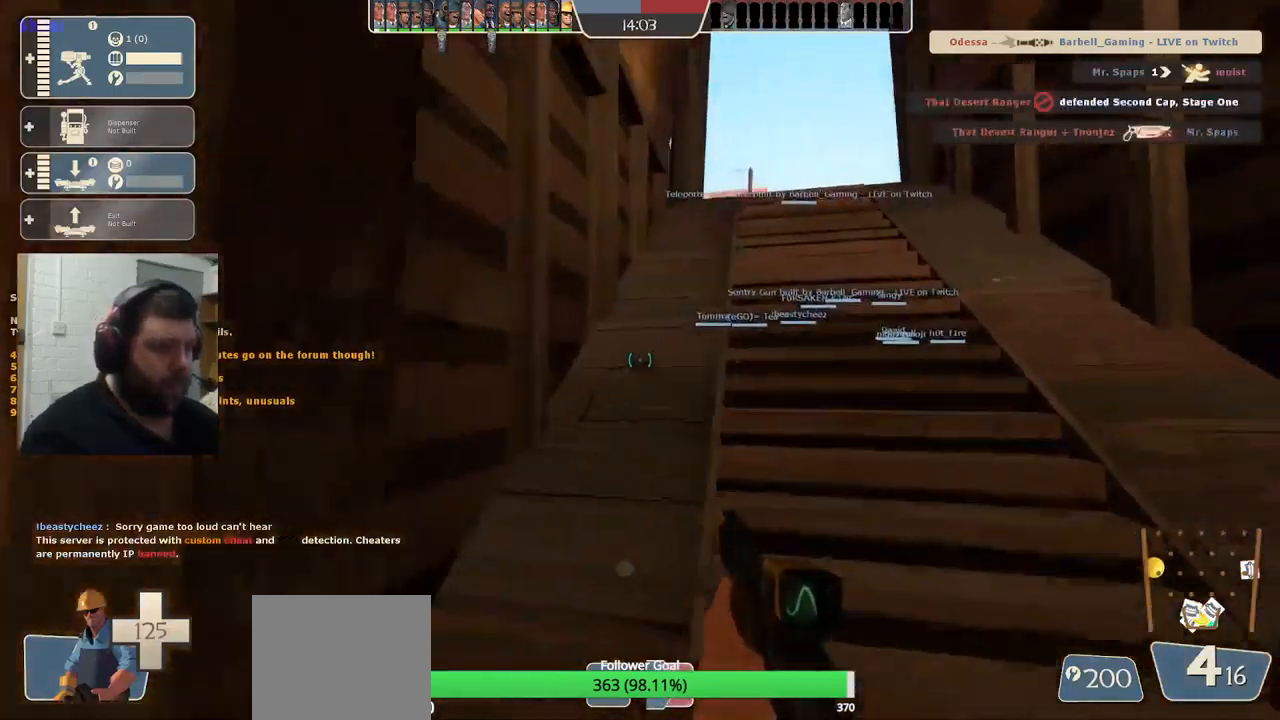
{"dt_ms": 500, "buttons": [], "left_stick": "up", "right_stick": "center", "events": [[183, "left_stick", "up"]]}
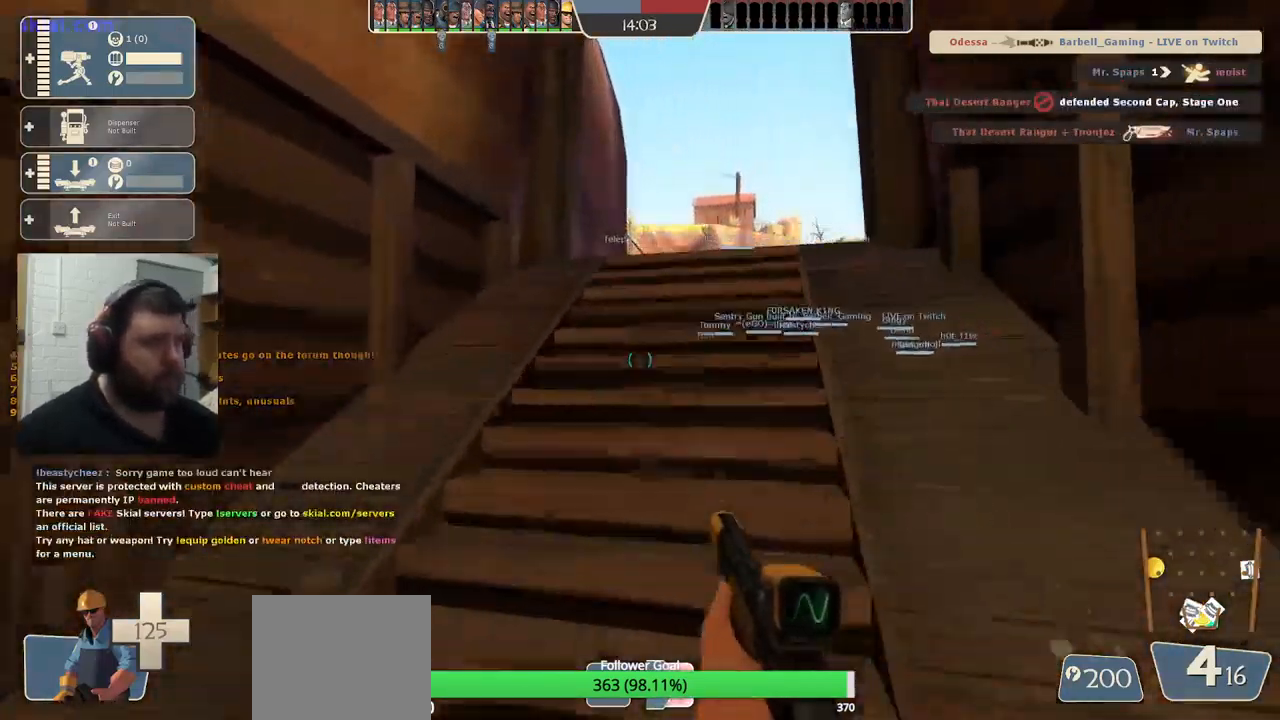
{"dt_ms": 500, "buttons": [], "left_stick": "up", "right_stick": "center", "events": []}